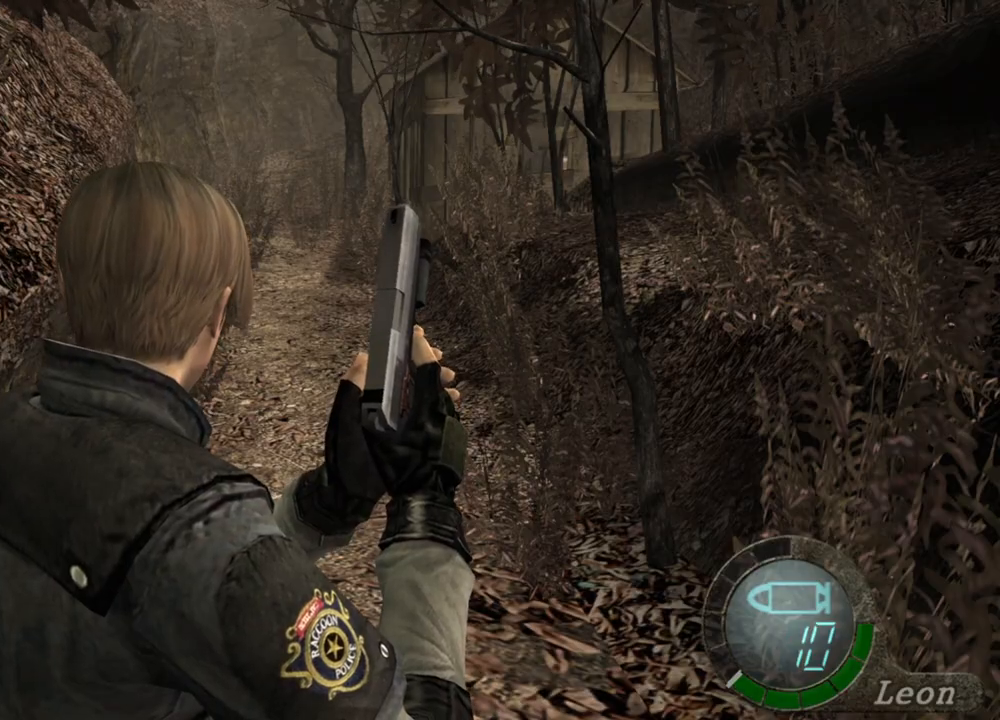
Gameplay with keyboard and mouse; each line is a JSON object with the keys and mouse buttons held at the frame after it. "events" lists presses ("down") and releases ("up") of "1", "2", "3", "4", "5", "a", "alt", "b", "c", "ctrl", "d", "e", "f", "g", "q", "r", "s", "shift", "space", "t", "tab", "tilde", "v", "w", "x", "z", "mouse_left", "mouse_wheel", "mouse_right", "mouse_mb4" and "mouse_mb5" between this image and that frame as [ms after this image, input, new state], when the widget could be followed in between. "mouse_left", "mouse_wheel", "mouse_right", "mouse_mb4", "mouse_mb5" = the "left", "wheel", "right", "mb4", "mb5" buttons of the "mouse" list. No other keys are recorded. "wheel" means that the mouse wheel is clicked or scrolled. Mouse movement is not recorded.
{"keys": ["w"], "mouse": [], "events": [[133, "w", "down"]]}
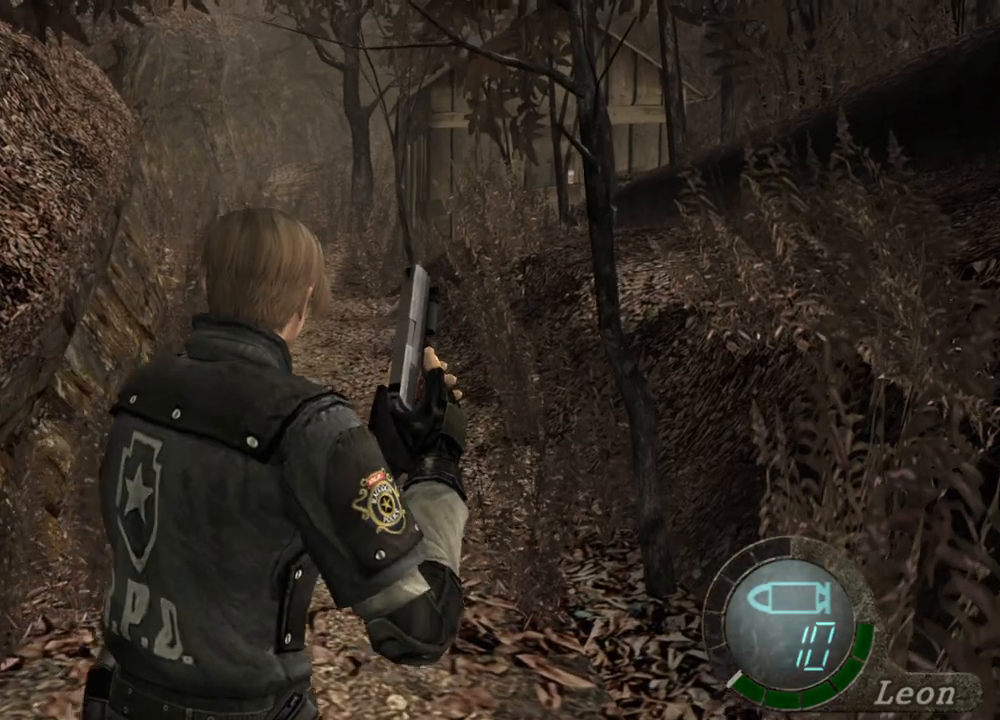
{"keys": ["w"], "mouse": [], "events": []}
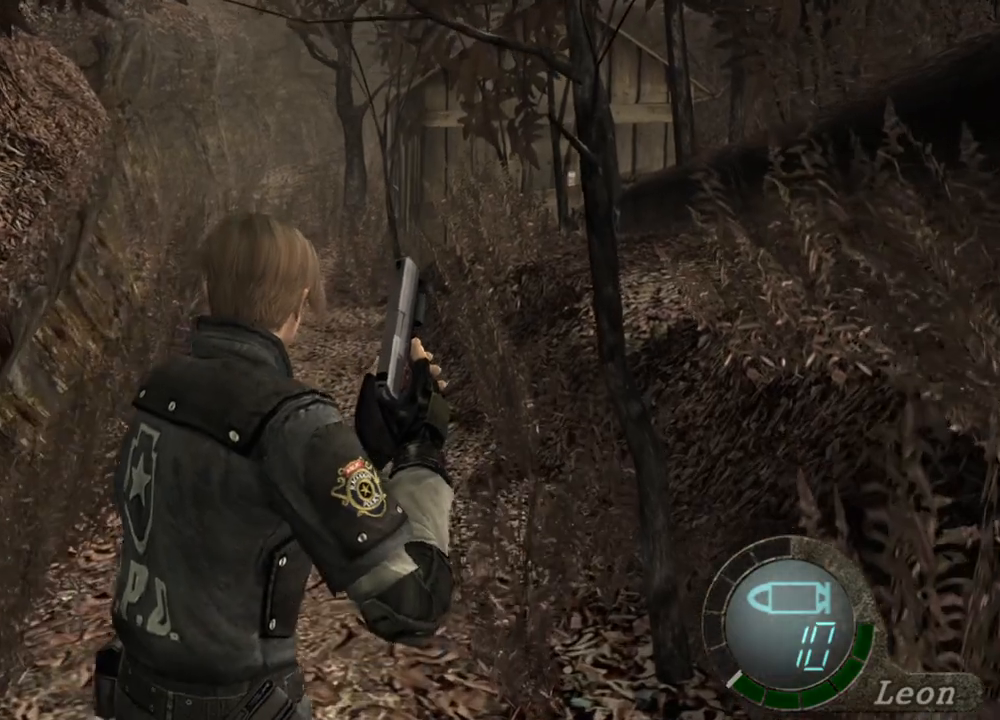
{"keys": ["w"], "mouse": [], "events": []}
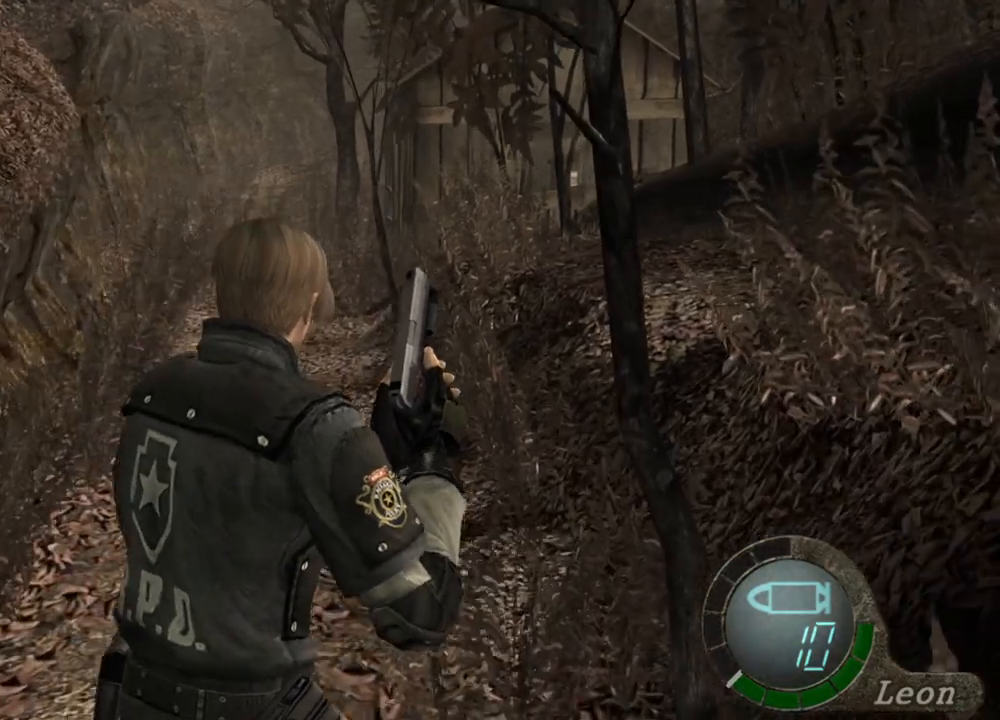
{"keys": ["w"], "mouse": [], "events": []}
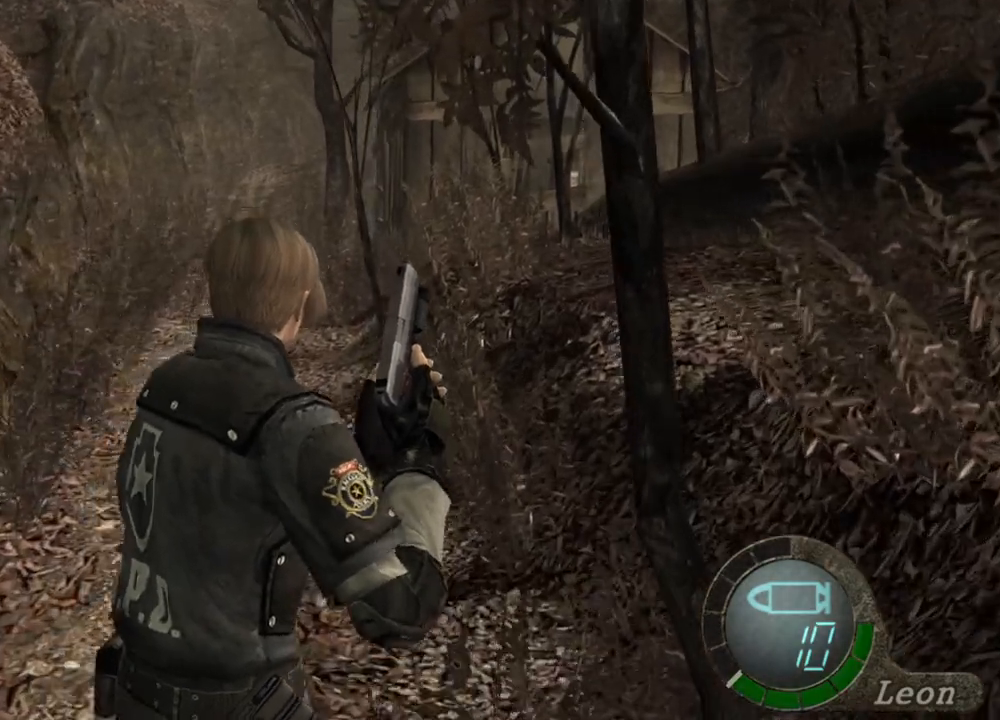
{"keys": [], "mouse": [], "events": [[433, "w", "up"]]}
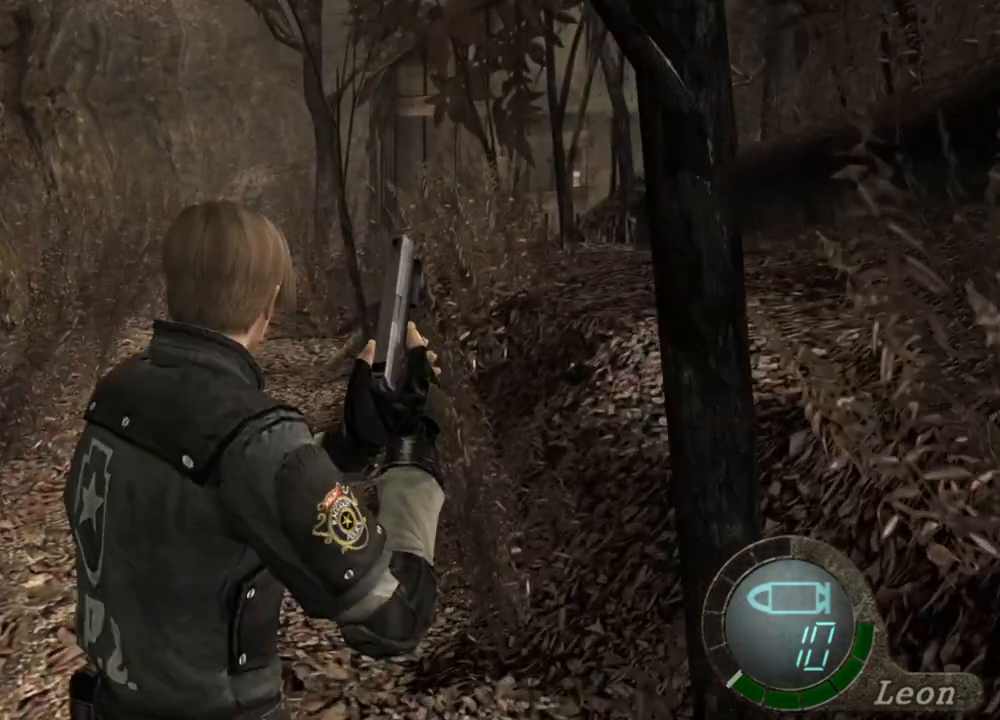
{"keys": [], "mouse": [], "events": [[33, "w", "down"], [133, "w", "up"], [200, "w", "down"], [300, "w", "up"], [367, "w", "down"], [500, "w", "up"]]}
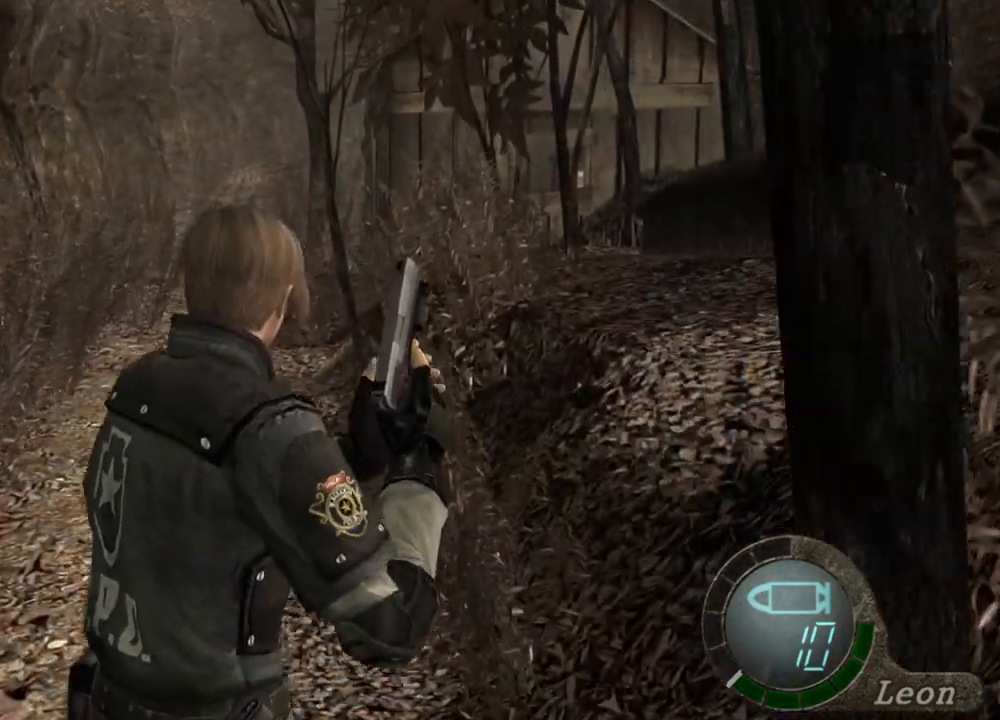
{"keys": [], "mouse": [], "events": [[33, "w", "down"], [167, "w", "up"], [233, "w", "down"], [333, "w", "up"], [367, "w", "down"], [467, "w", "up"]]}
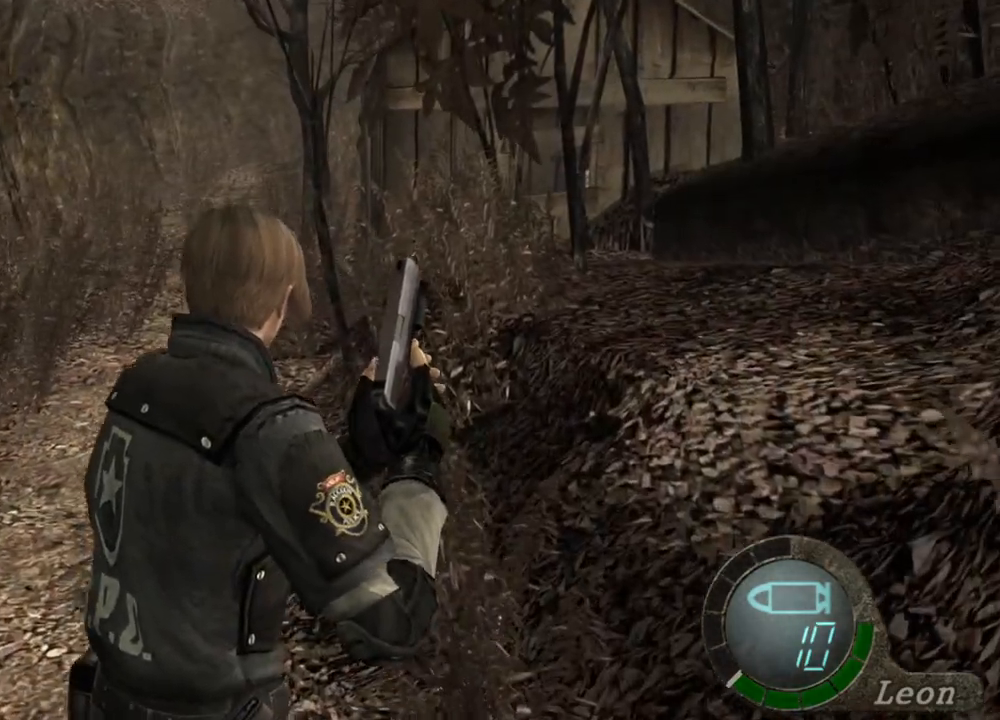
{"keys": ["shift", "w"], "mouse": [], "events": [[33, "w", "down"], [500, "shift", "down"]]}
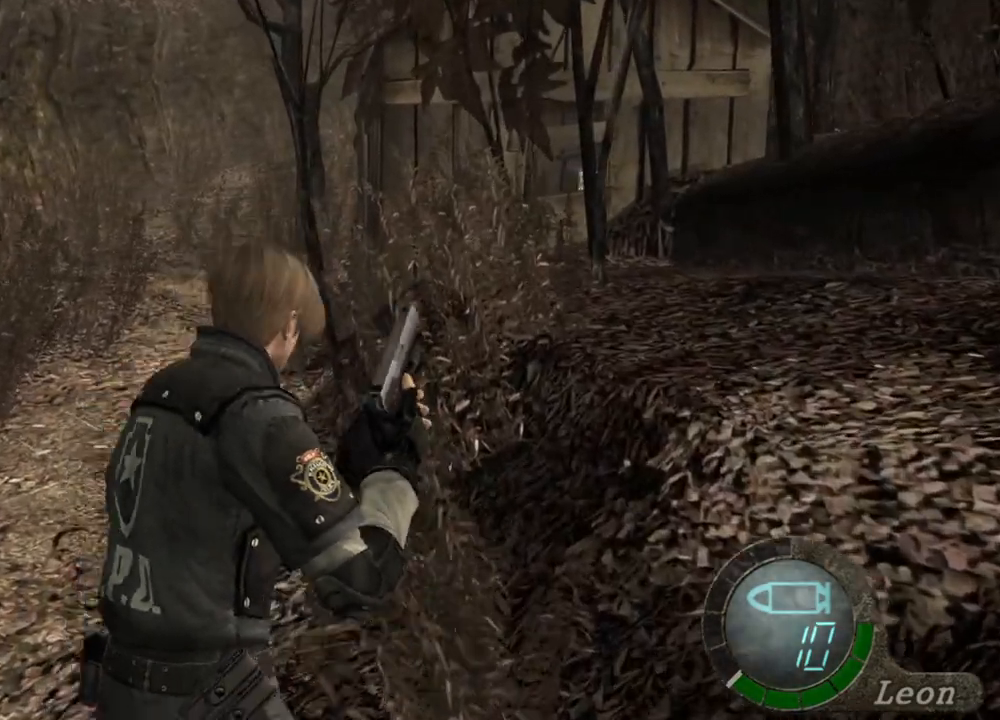
{"keys": [], "mouse": [], "events": [[367, "shift", "up"], [400, "w", "up"]]}
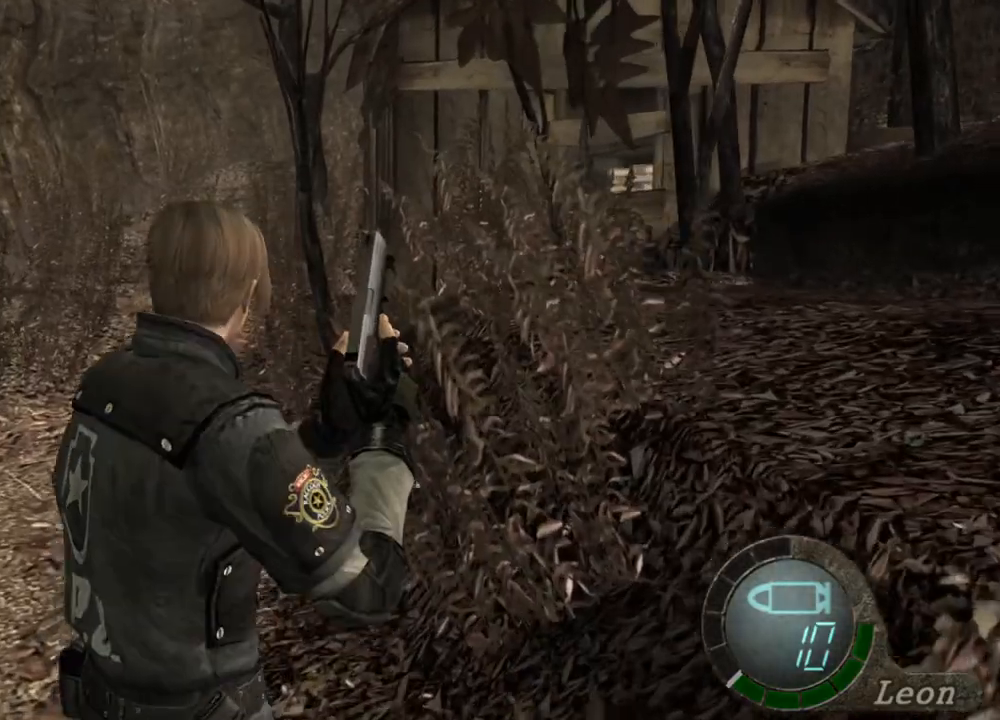
{"keys": [], "mouse": [], "events": []}
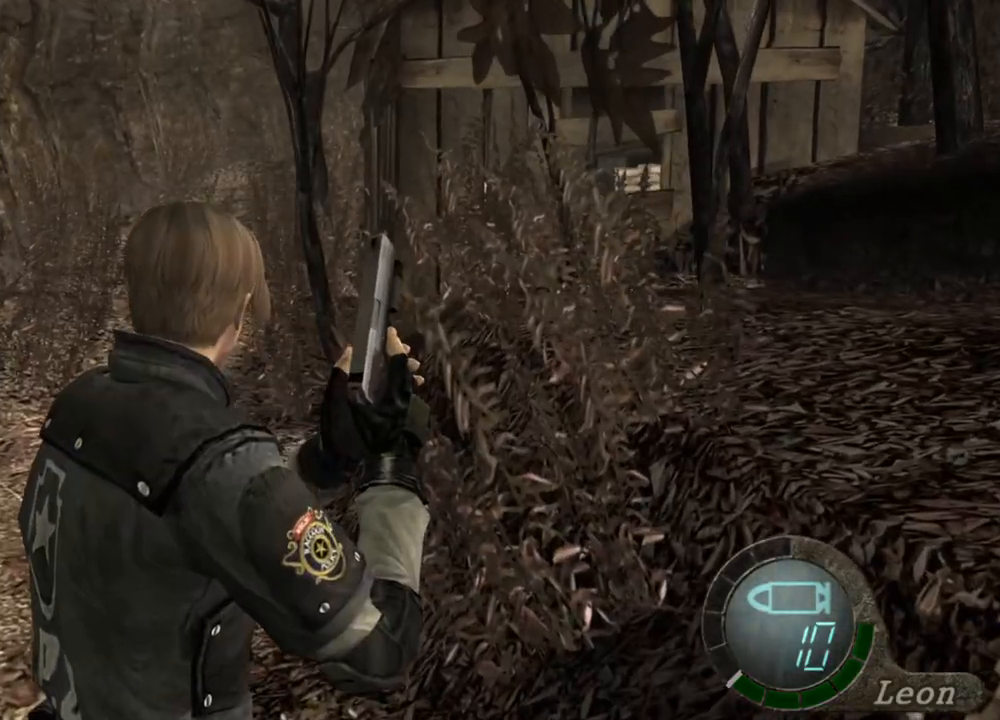
{"keys": [], "mouse": [], "events": [[67, "w", "down"], [467, "w", "up"]]}
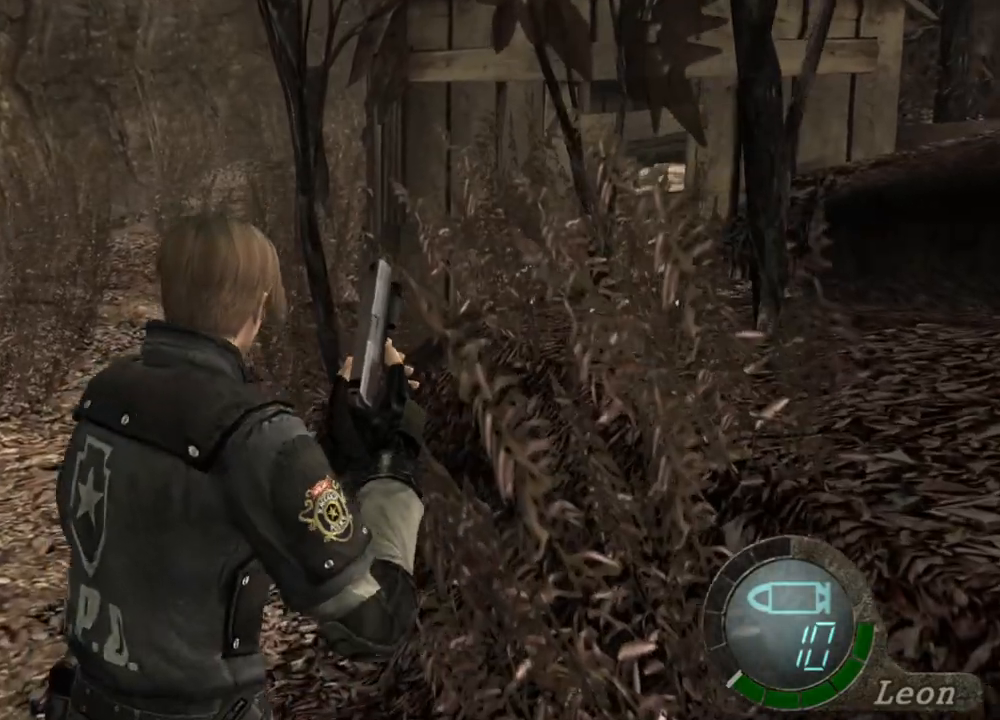
{"keys": ["w"], "mouse": [], "events": [[267, "w", "down"]]}
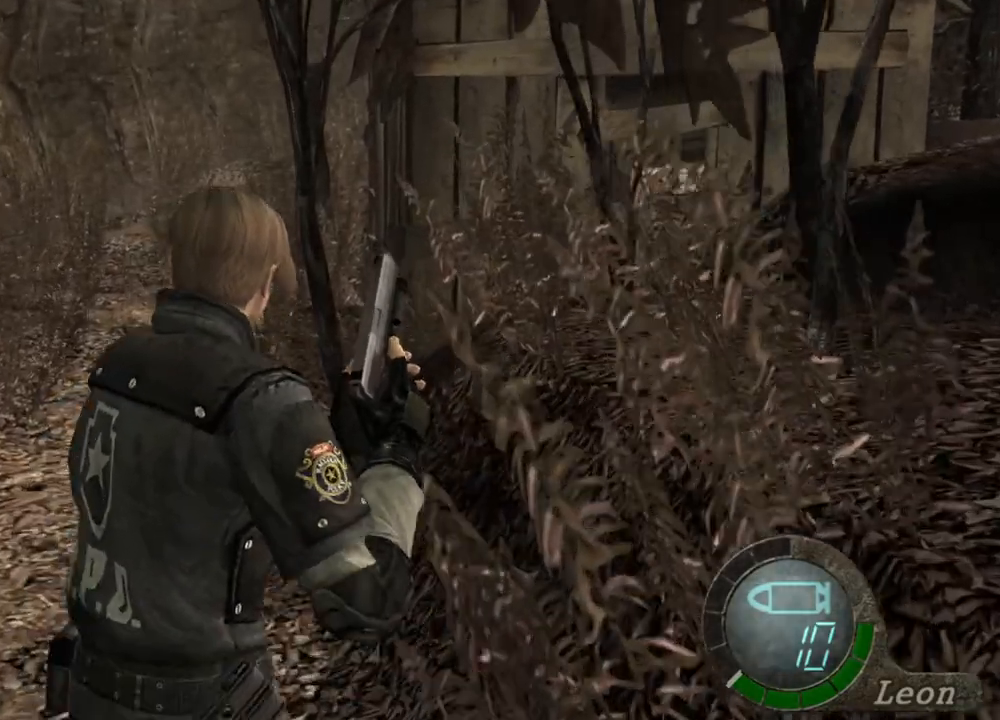
{"keys": [], "mouse": [], "events": [[433, "w", "up"]]}
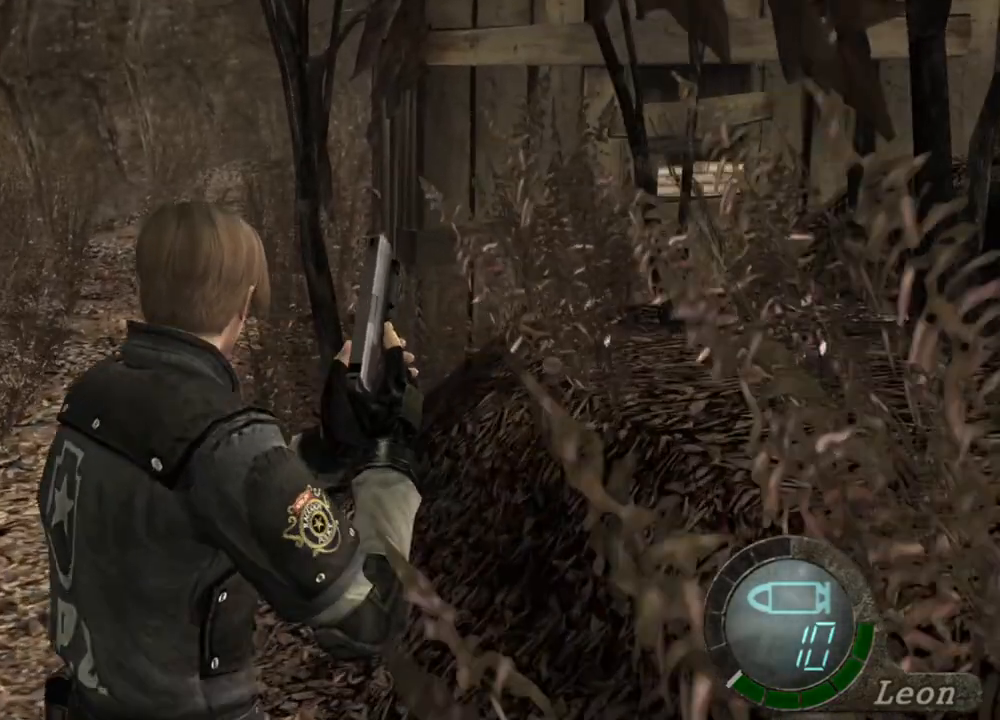
{"keys": ["w"], "mouse": [], "events": [[200, "w", "down"]]}
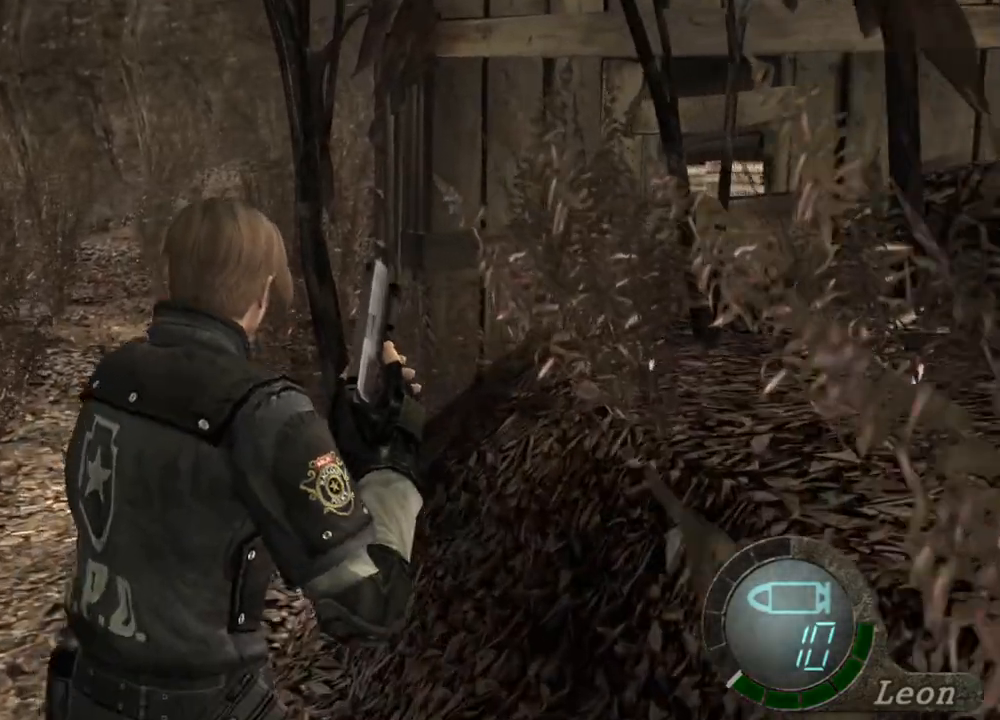
{"keys": [], "mouse": [], "events": [[433, "w", "up"]]}
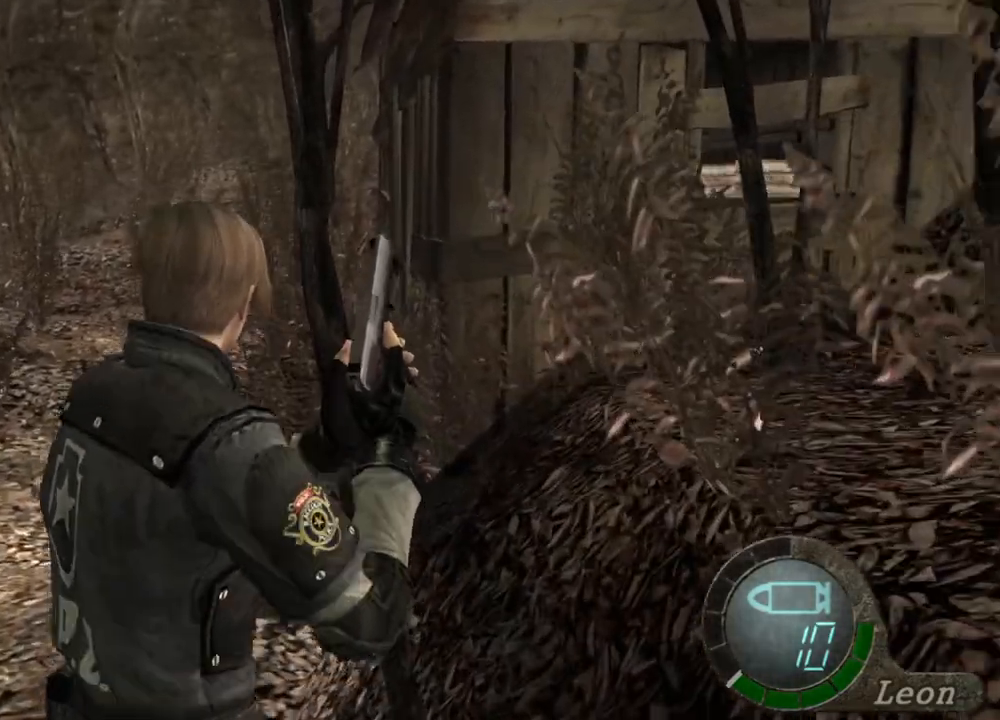
{"keys": ["w"], "mouse": [], "events": [[133, "w", "down"]]}
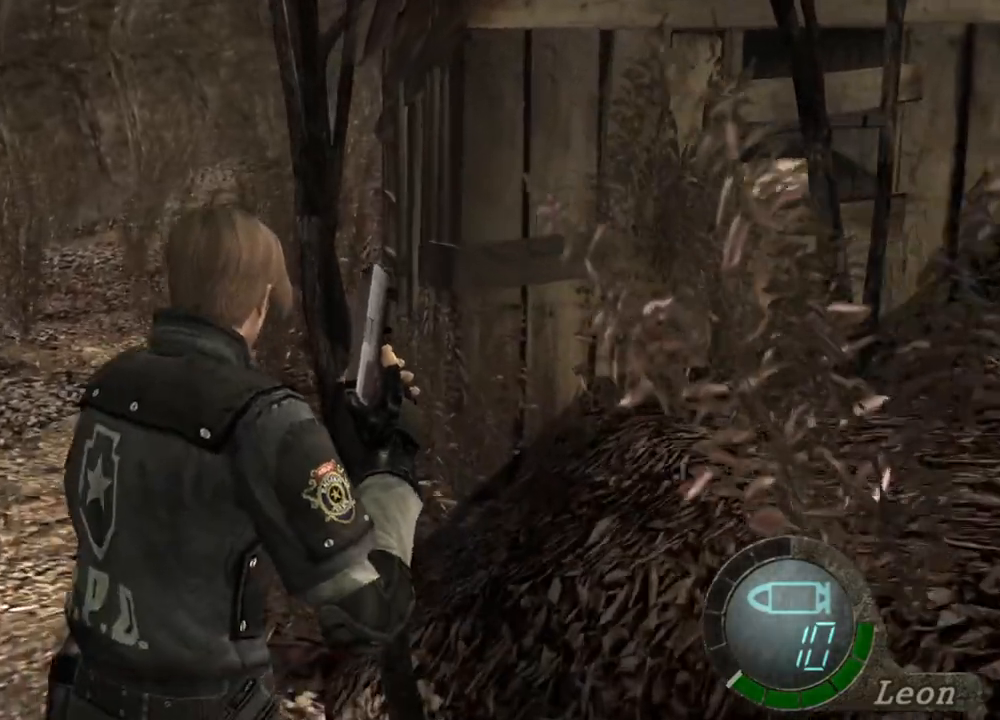
{"keys": [], "mouse": [], "events": [[233, "w", "up"]]}
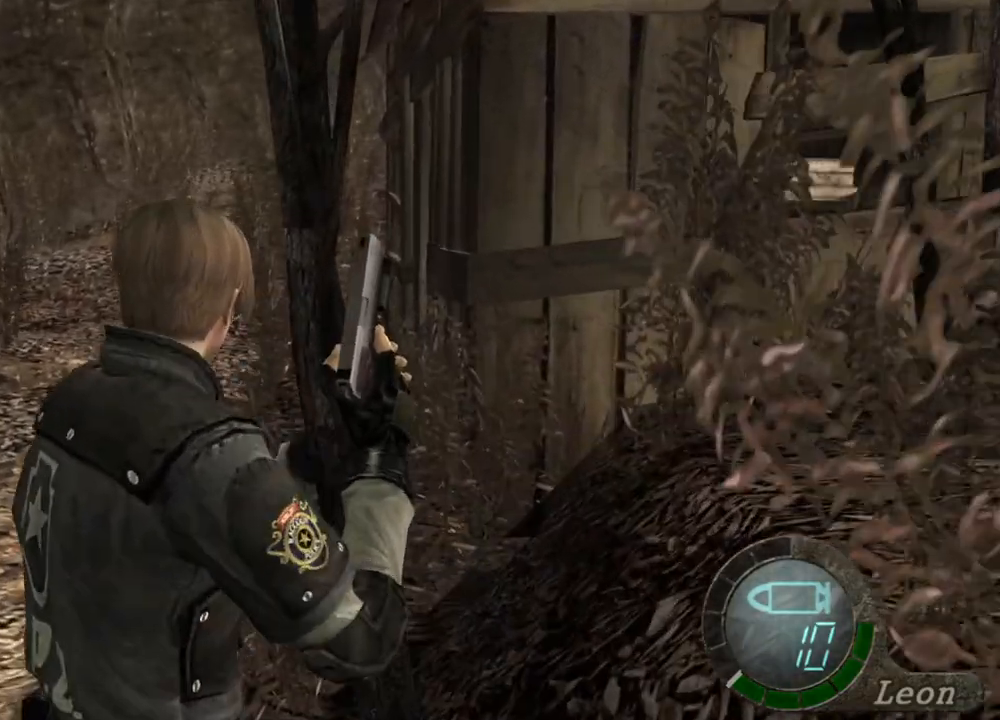
{"keys": ["w"], "mouse": [], "events": [[133, "w", "down"]]}
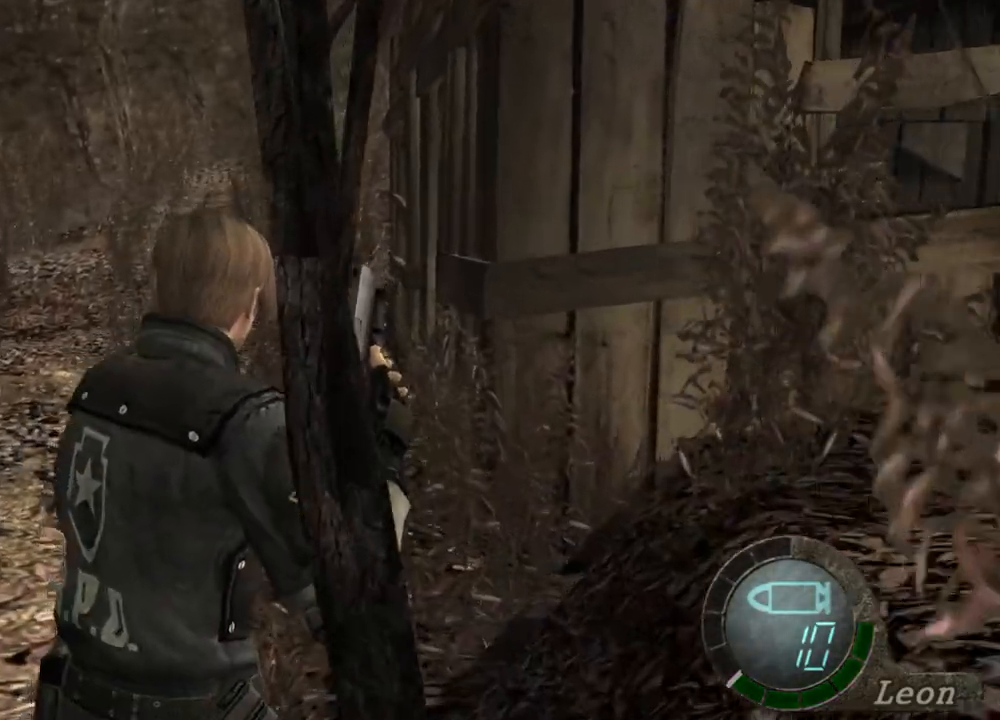
{"keys": [], "mouse": [], "events": [[333, "w", "up"]]}
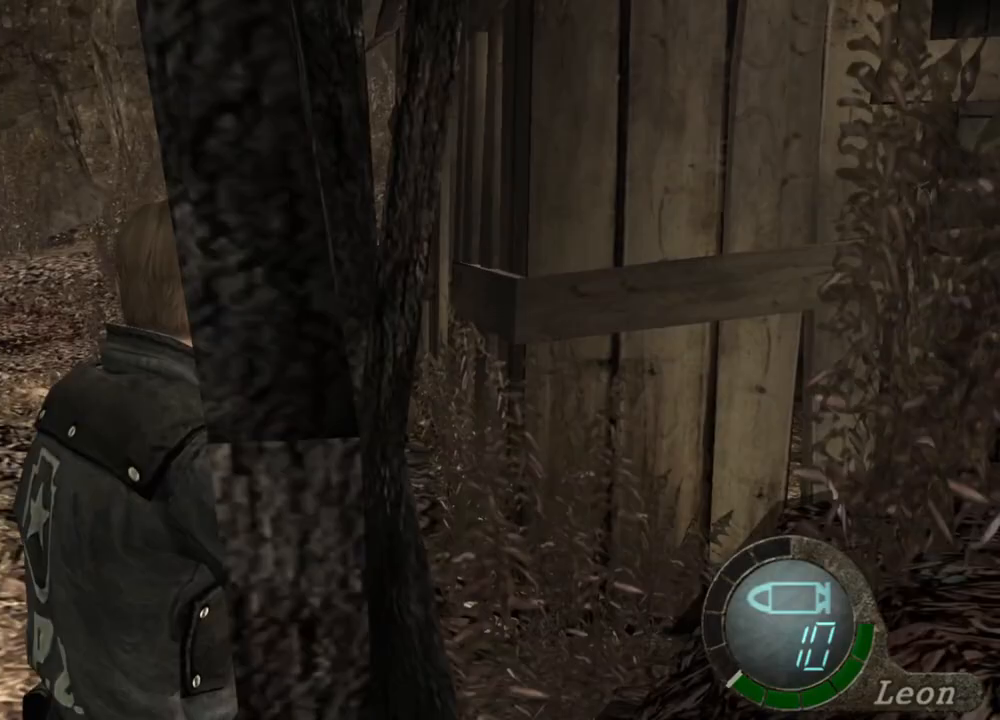
{"keys": ["shift", "w"], "mouse": [], "events": [[300, "shift", "down"], [300, "w", "down"]]}
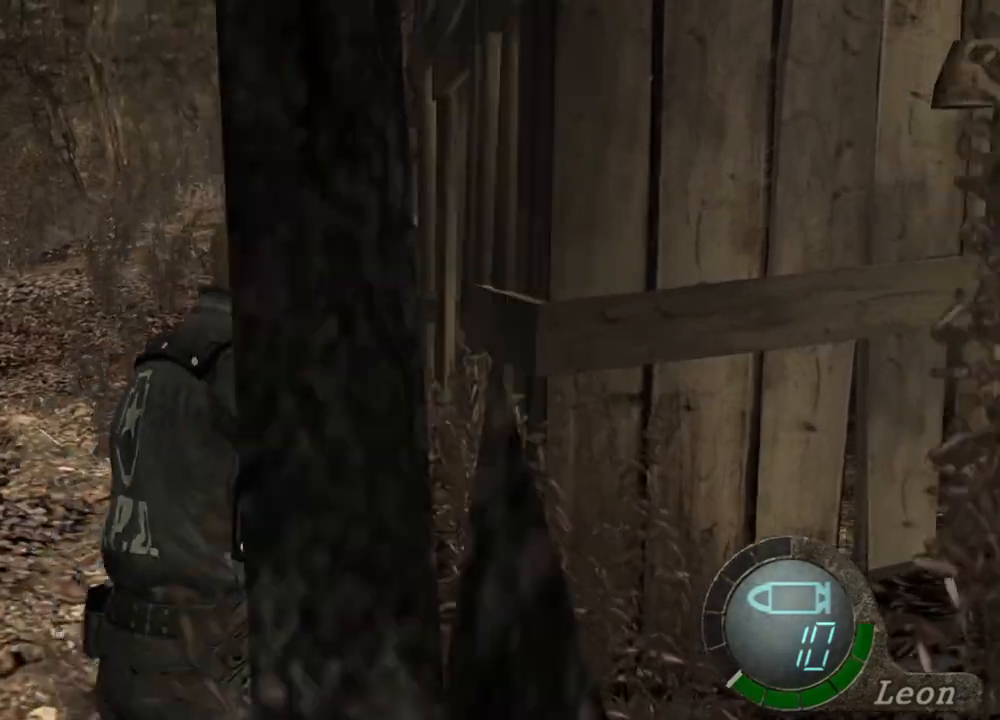
{"keys": [], "mouse": [], "events": [[33, "shift", "up"], [33, "w", "up"], [67, "s", "down"], [400, "s", "up"]]}
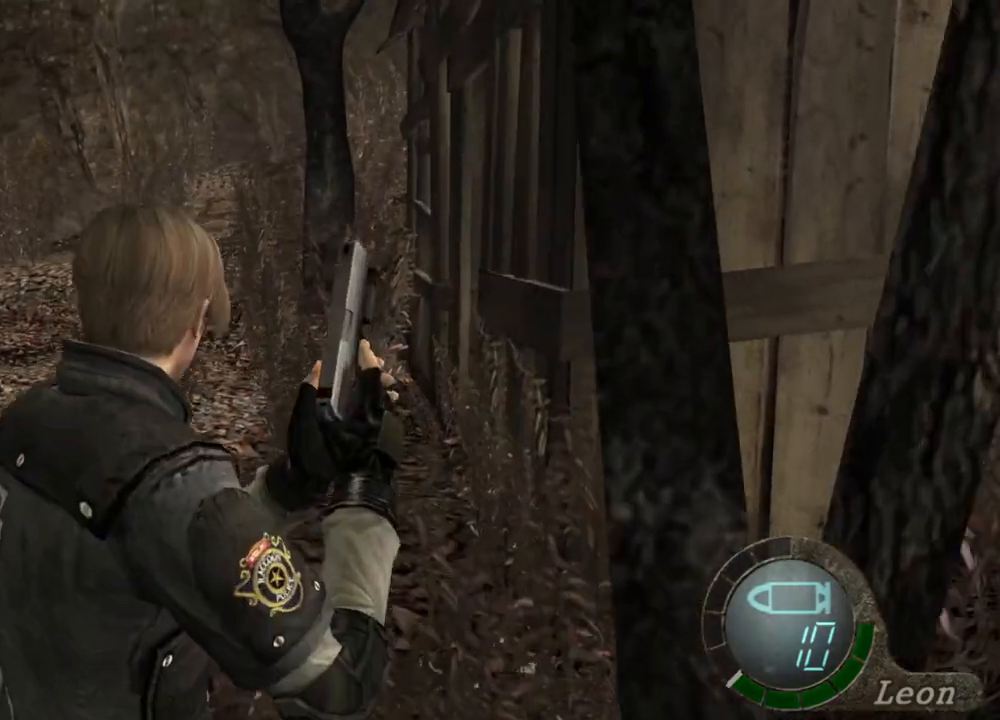
{"keys": ["shift", "w"], "mouse": [], "events": [[333, "w", "down"], [367, "shift", "down"]]}